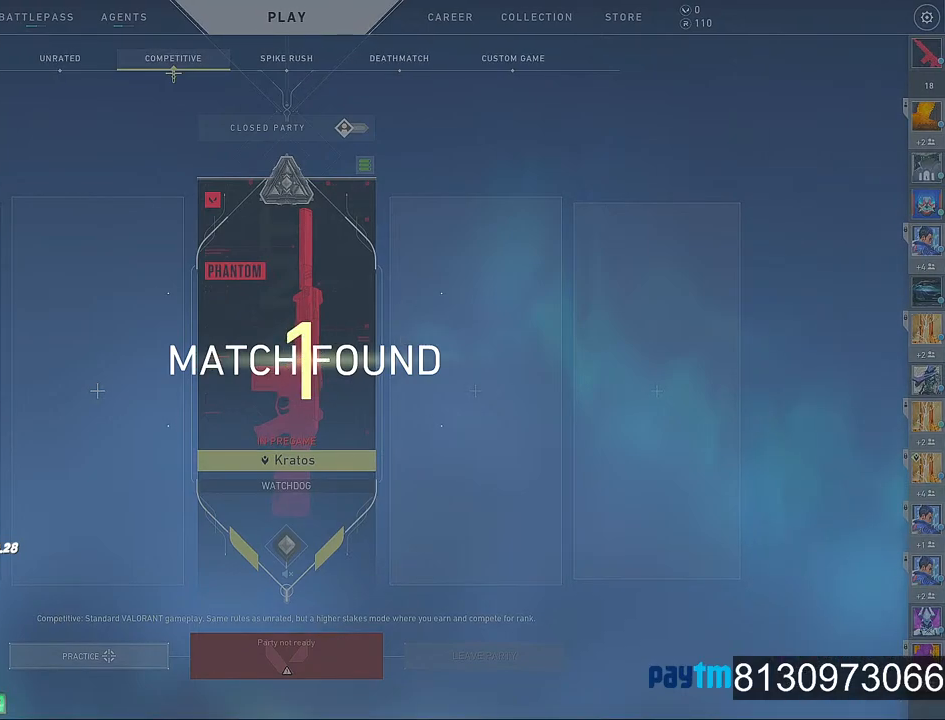
Gameplay with keyboard and mouse; each line is a JSON object with the keys and mouse buttons held at the frame after it. "events" lists presses ("down") and releases ("up") of "1", "2", "3", "4", "5", "a", "alt", "c", "caps_lock", "ctrl", "d", "e", "f", "g", "q", "r", "s", "shift", "space", "t", "tab", "v", "w", "x", "z", "mouse_left", "mouse_wheel" and "mouse_right" between this image and that frame as [ms after this image, input, new state], when the widget could be followed in between. "mouse_left", "mouse_wheel", "mouse_right" = the "left", "wheel", "right" buttons of the "mouse" list. No other keys are recorded. "wheel" means that the mouse wheel is clicked or scrolled. "mouse_move" is the direction in which the mouse moves at that frame (one of eight, or "still"), when it could be read.
{"keys": [], "mouse": [], "mouse_move": "up-left", "events": []}
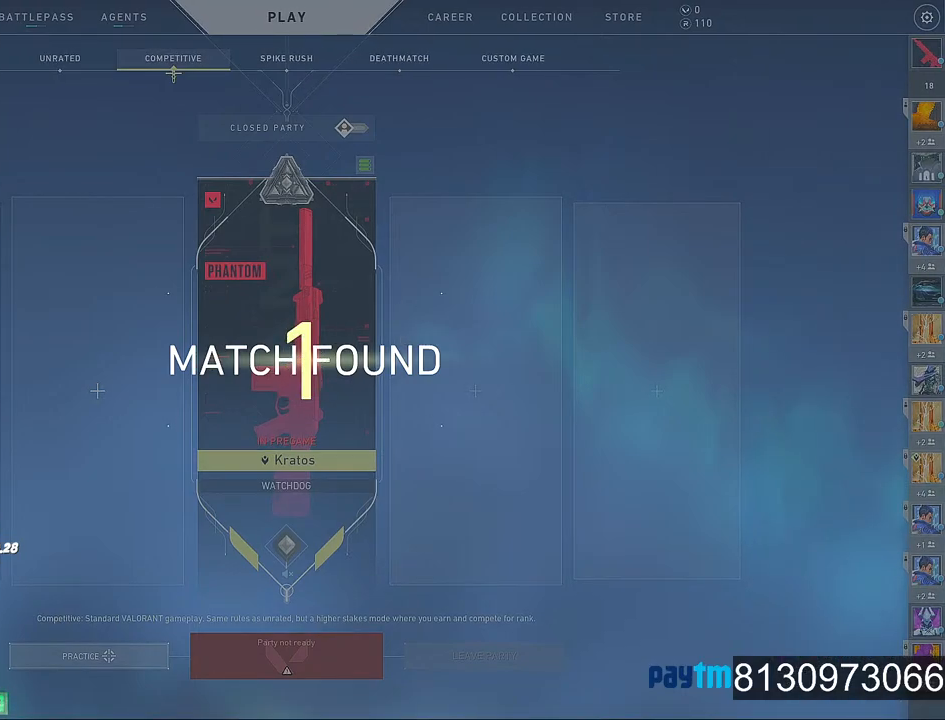
{"keys": [], "mouse": [], "mouse_move": "right", "events": []}
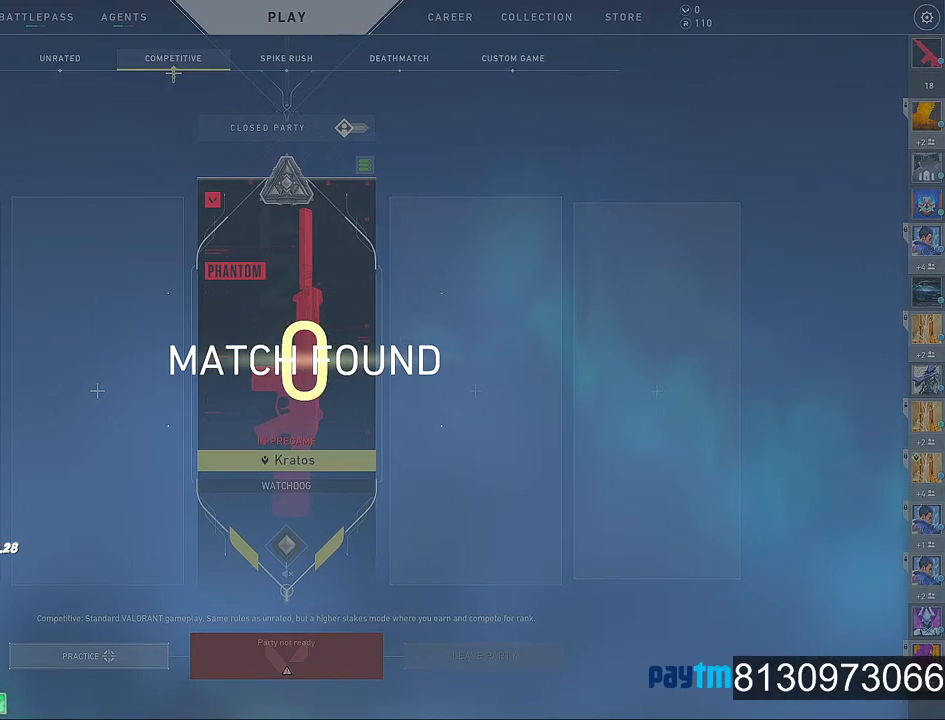
{"keys": [], "mouse": [], "mouse_move": "up-right", "events": []}
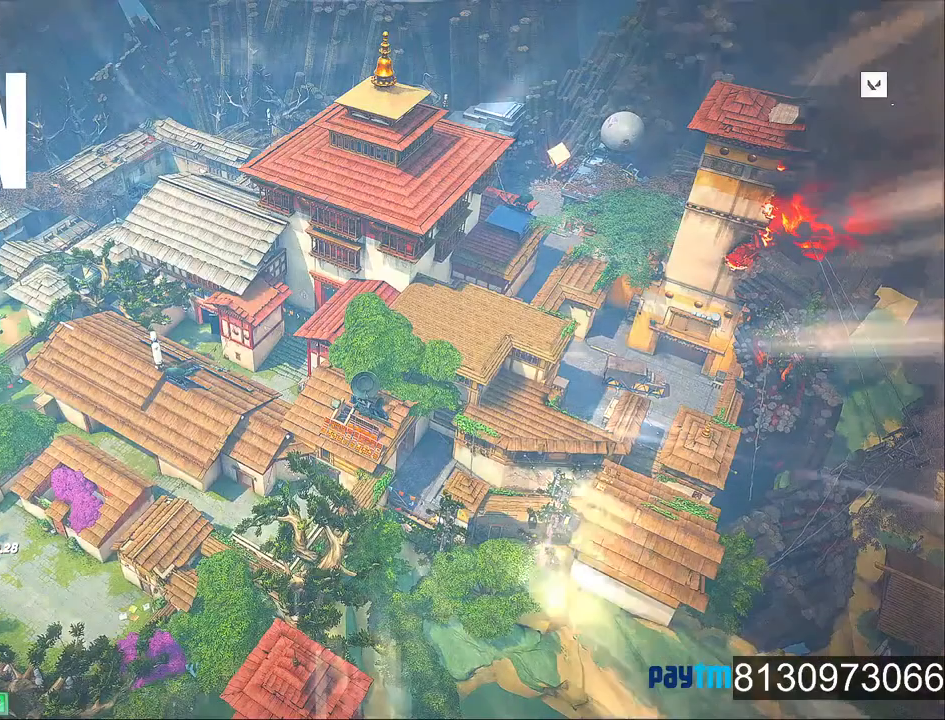
{"keys": [], "mouse": [], "mouse_move": "left", "events": []}
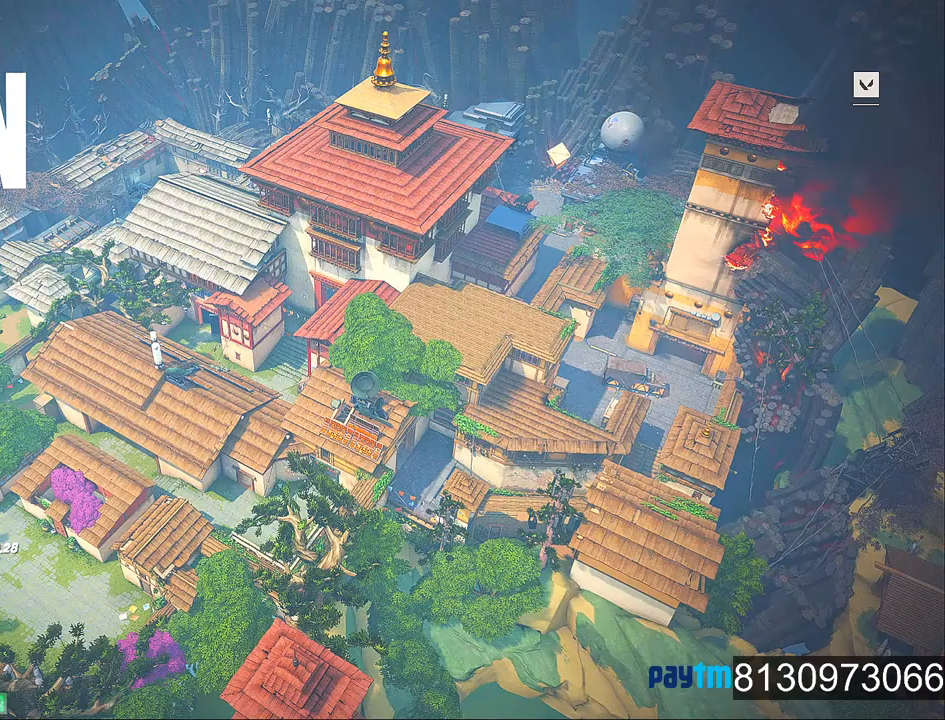
{"keys": [], "mouse": [], "mouse_move": "still", "events": []}
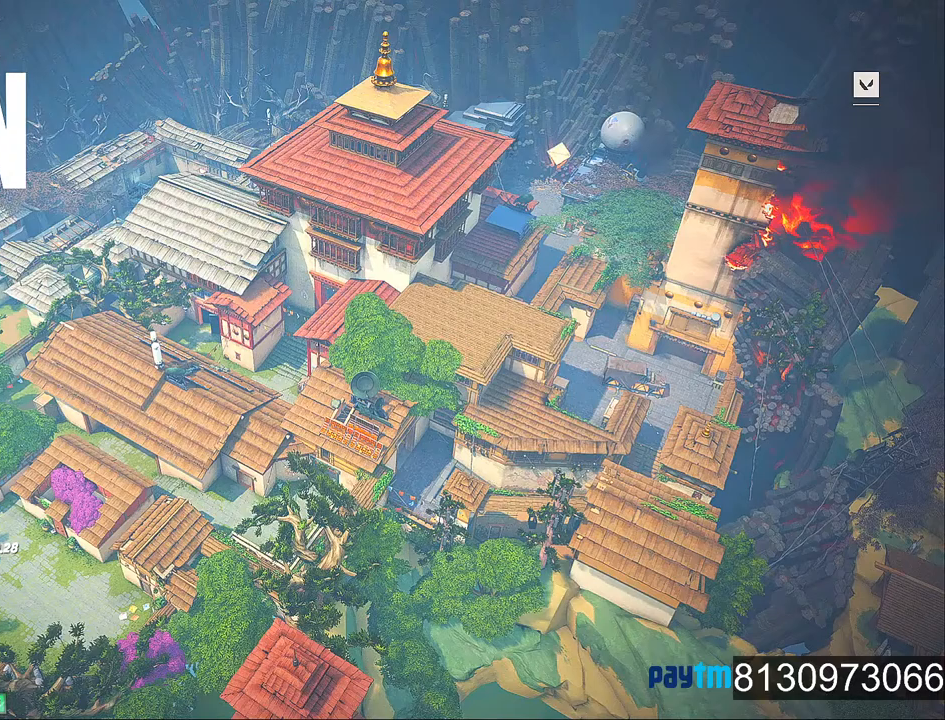
{"keys": [], "mouse": [], "mouse_move": "still", "events": [[234, "mouse_left", "down"], [367, "mouse_left", "up"]]}
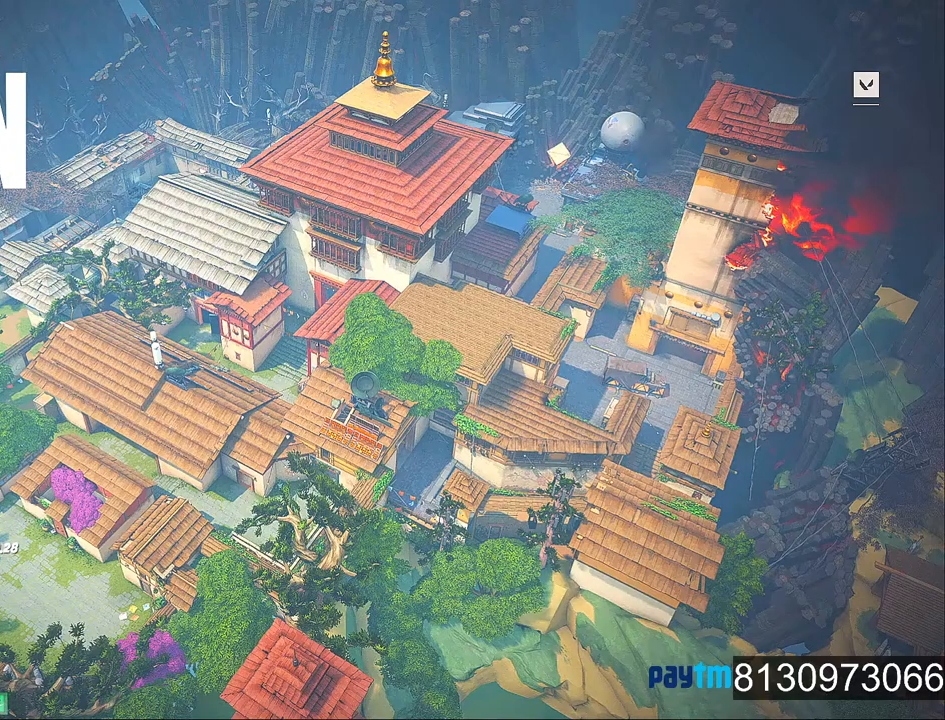
{"keys": [], "mouse": [], "mouse_move": "still", "events": []}
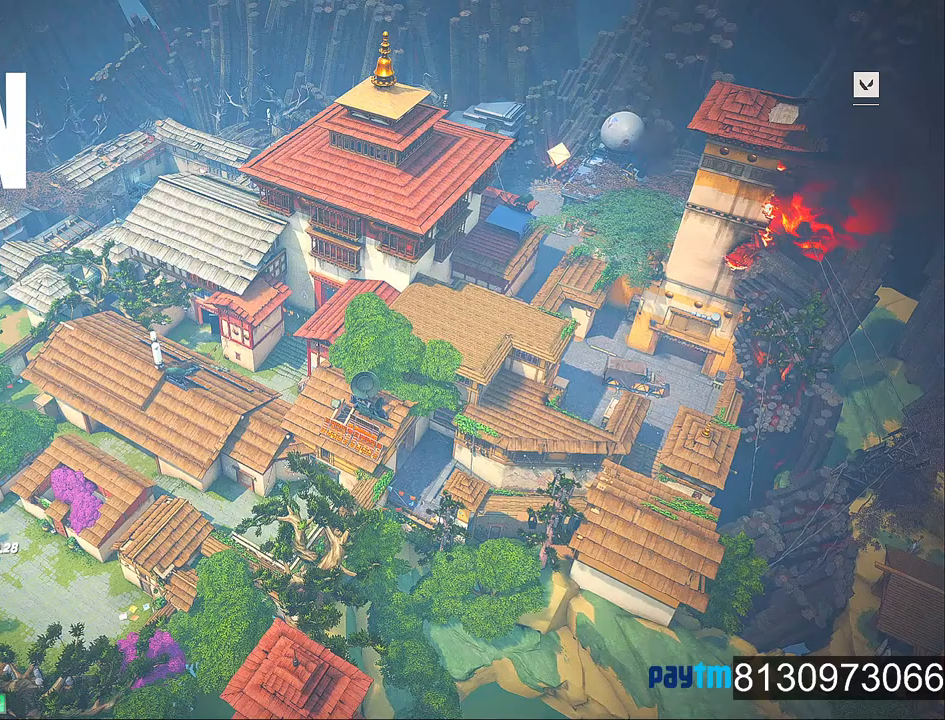
{"keys": [], "mouse": [], "mouse_move": "still", "events": []}
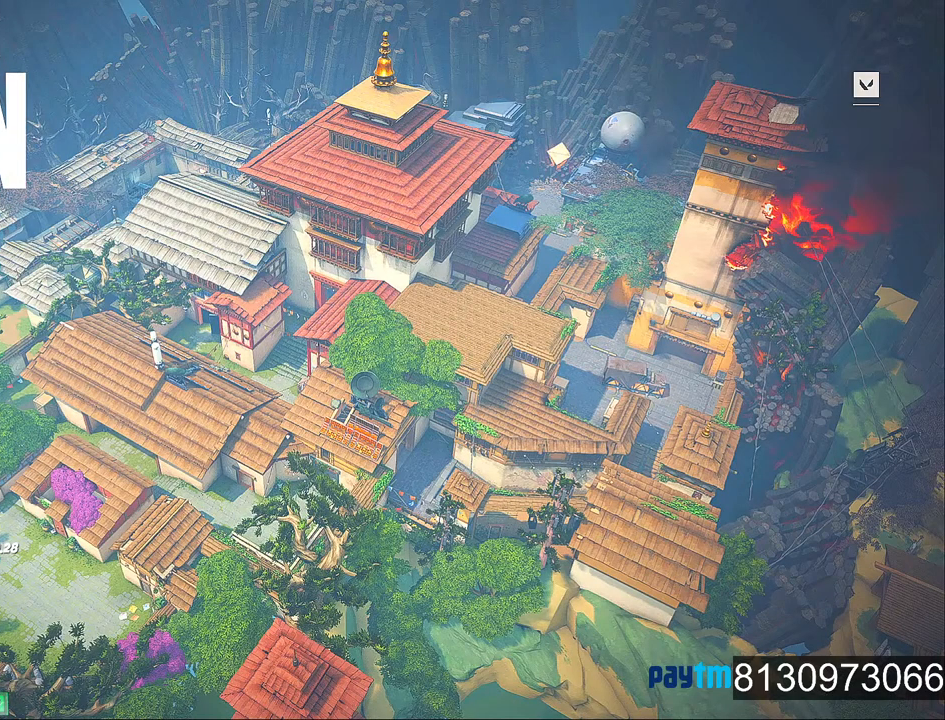
{"keys": [], "mouse": [], "mouse_move": "still", "events": []}
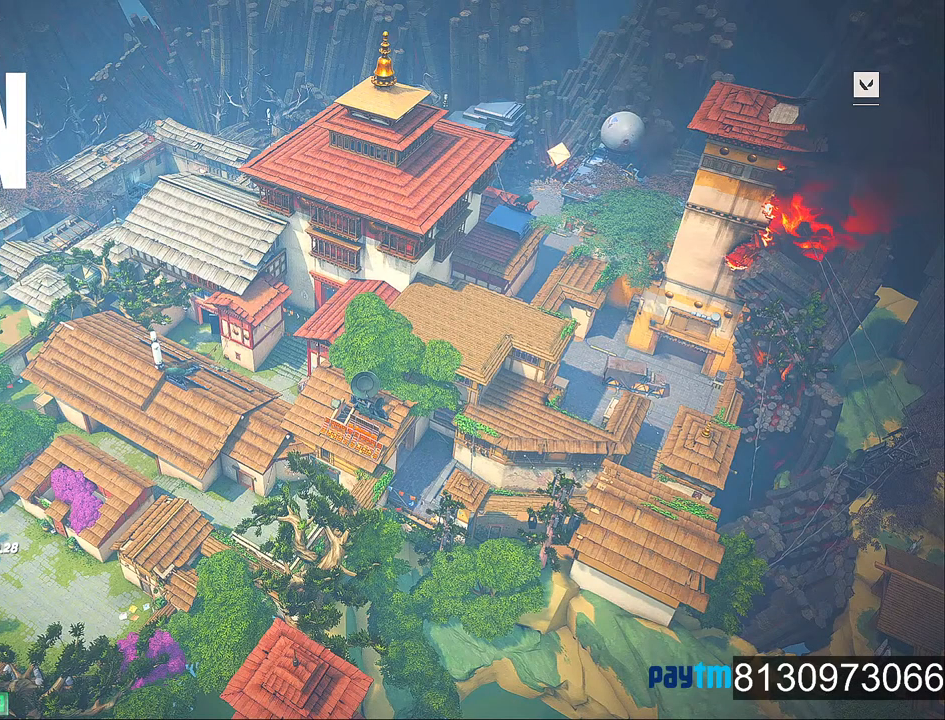
{"keys": [], "mouse": [], "mouse_move": "still", "events": []}
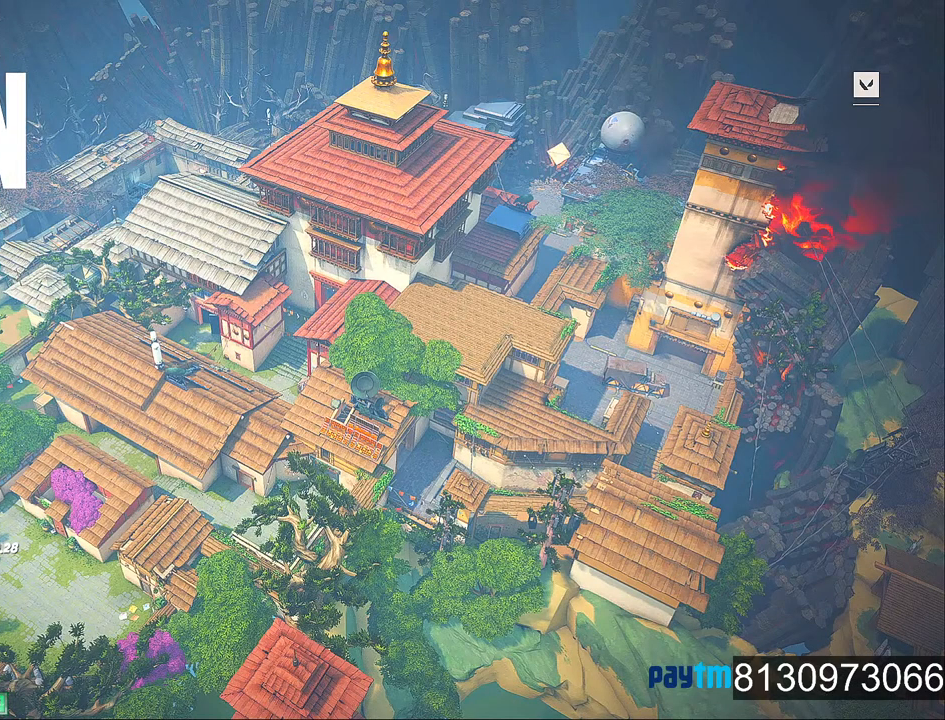
{"keys": [], "mouse": [], "mouse_move": "still", "events": []}
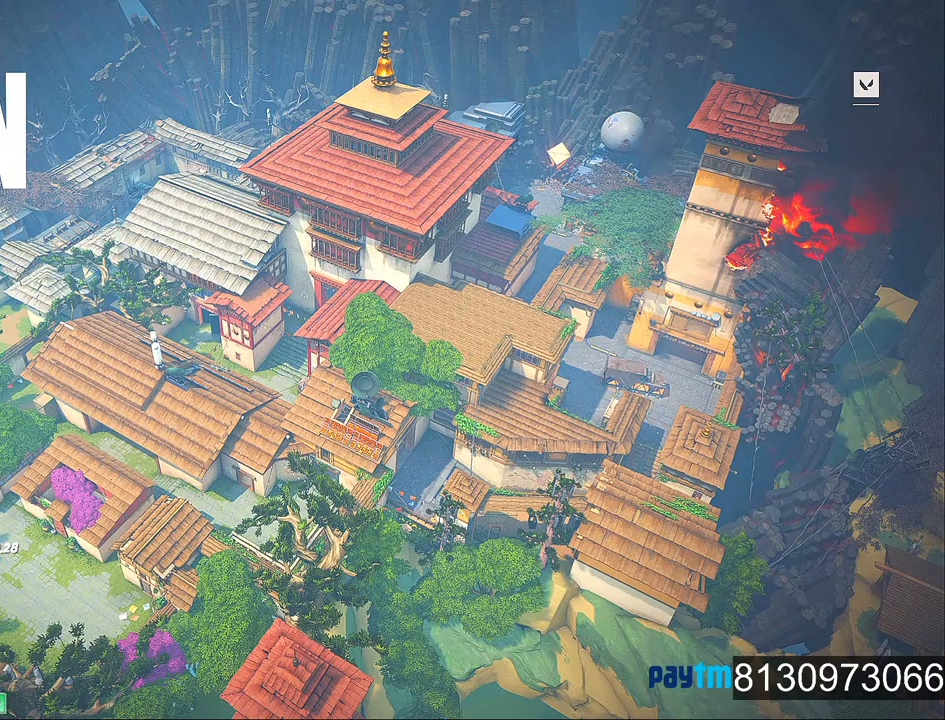
{"keys": [], "mouse": [], "mouse_move": "right", "events": []}
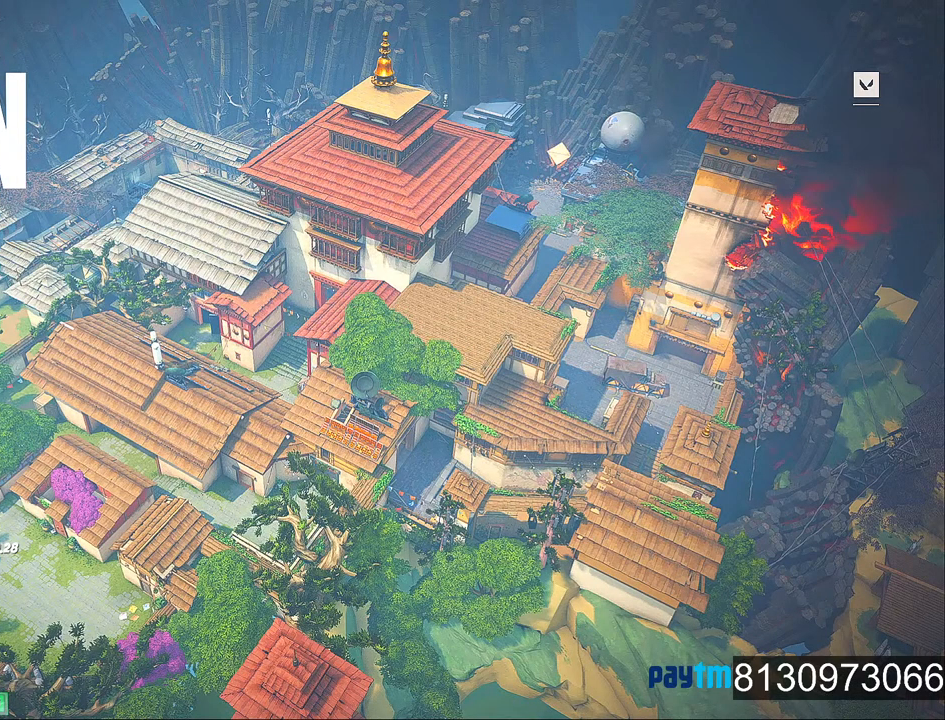
{"keys": [], "mouse": [], "mouse_move": "still", "events": []}
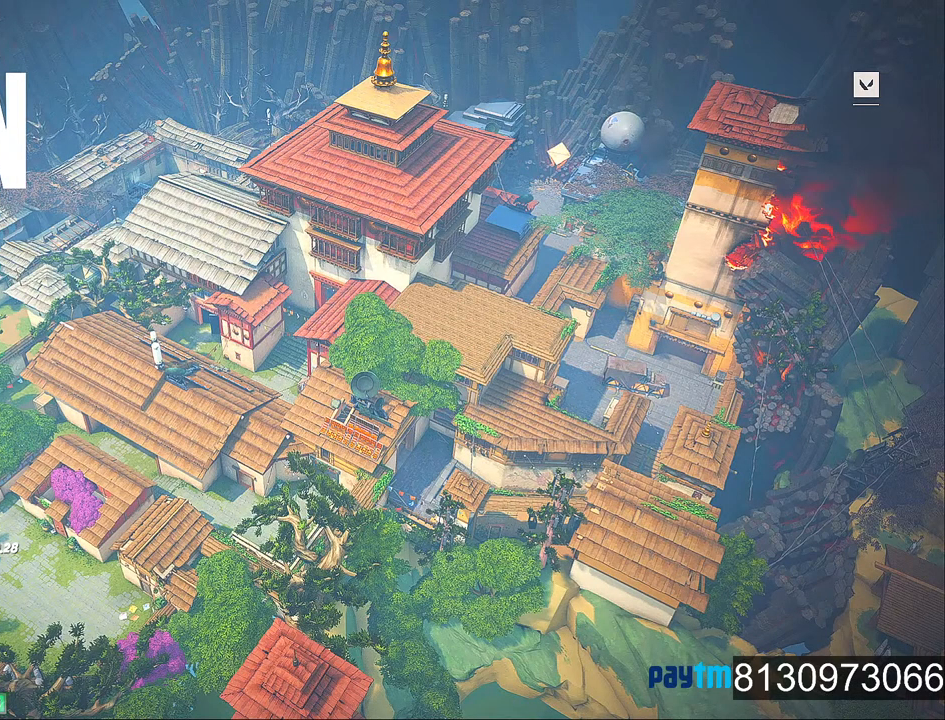
{"keys": [], "mouse": [], "events": []}
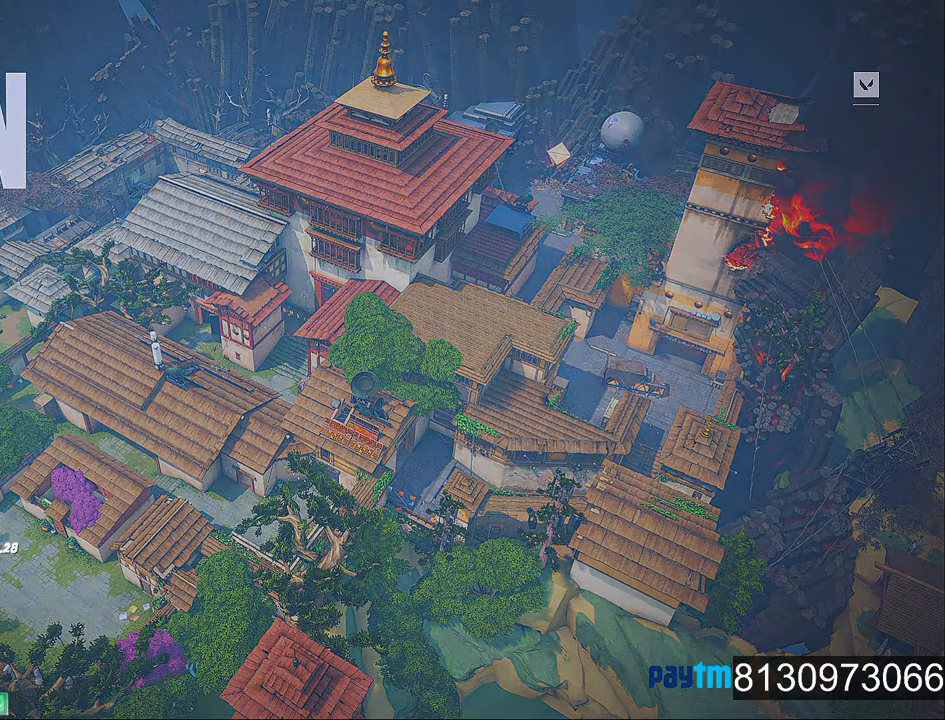
{"keys": [], "mouse": [], "mouse_move": "down-right", "events": []}
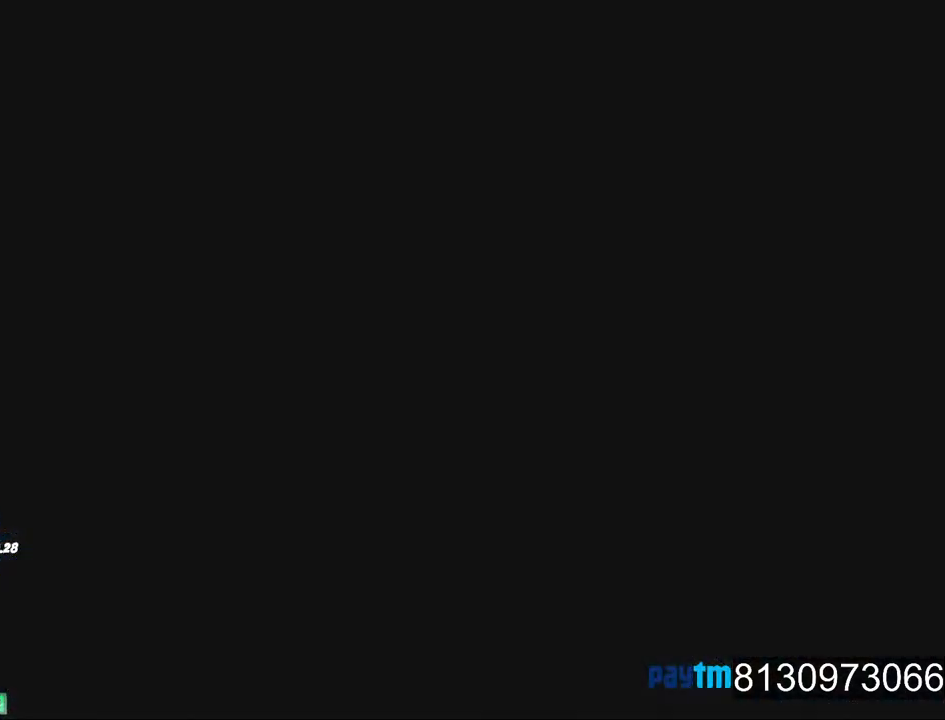
{"keys": [], "mouse": [], "events": []}
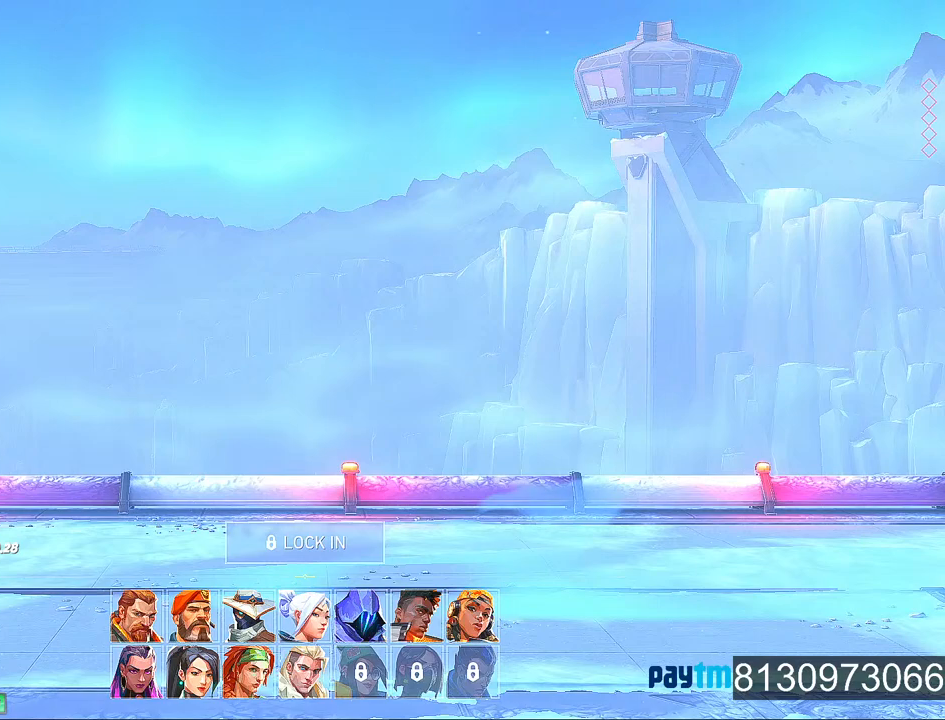
{"keys": [], "mouse": [], "mouse_move": "still", "events": []}
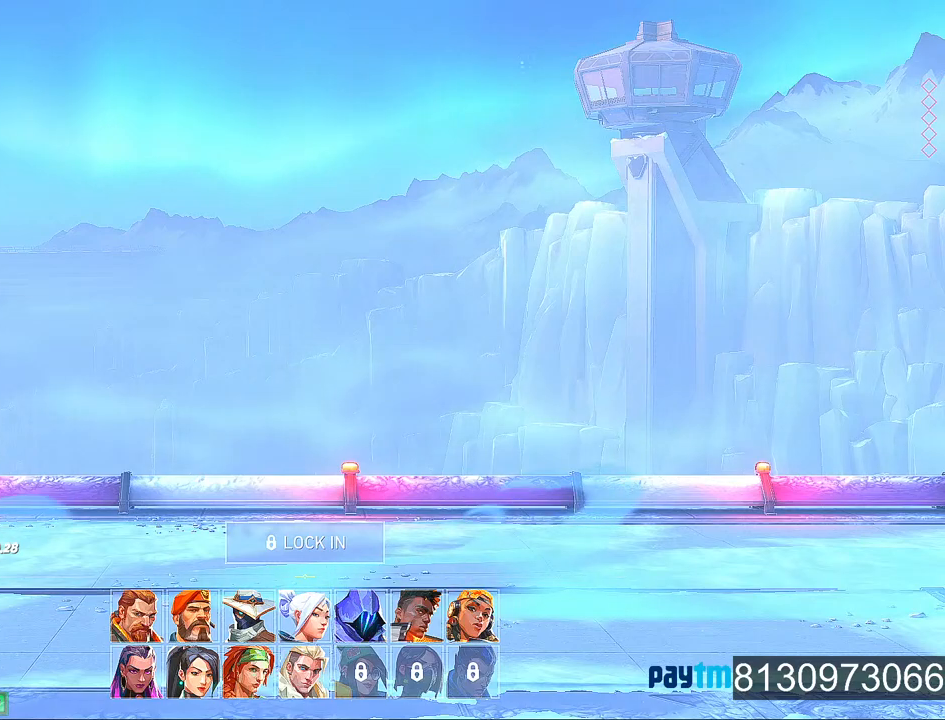
{"keys": [], "mouse": [], "mouse_move": "up-right", "events": []}
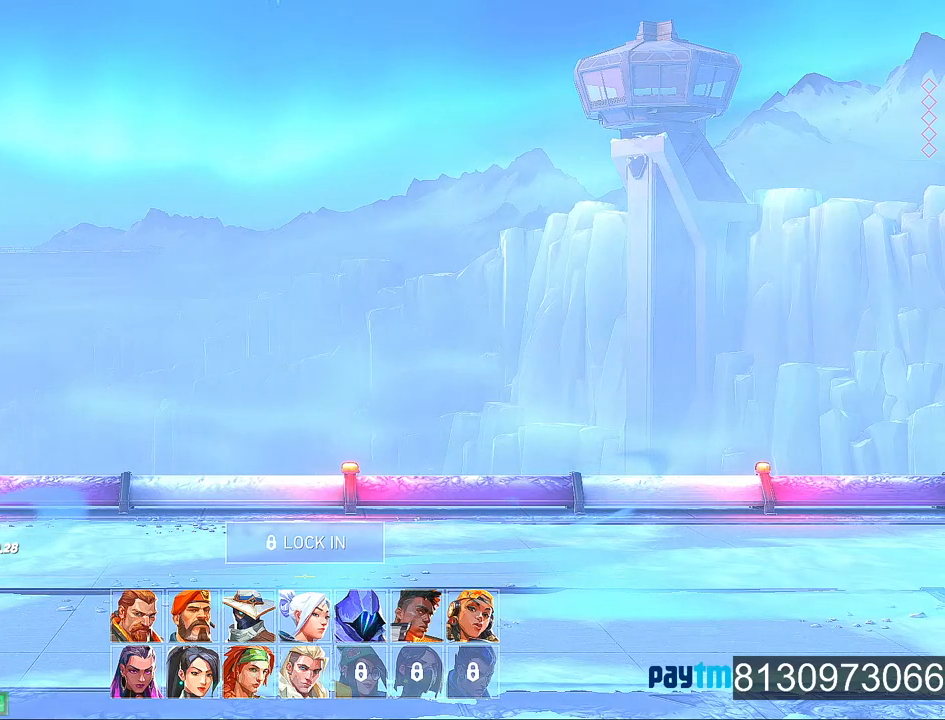
{"keys": [], "mouse": [], "mouse_move": "up-right", "events": []}
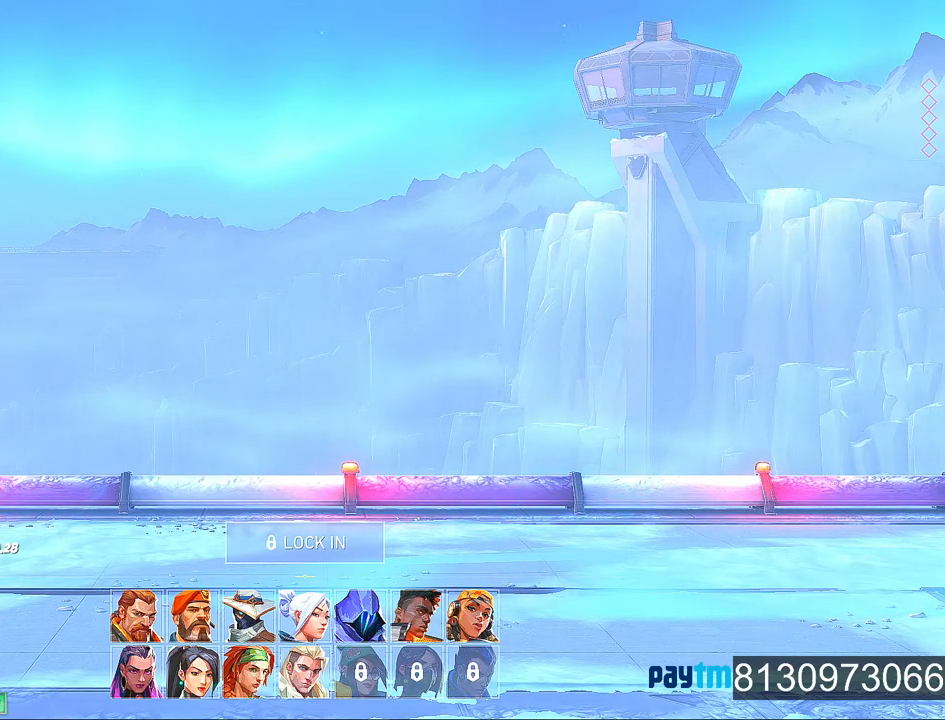
{"keys": [], "mouse": [], "mouse_move": "still", "events": []}
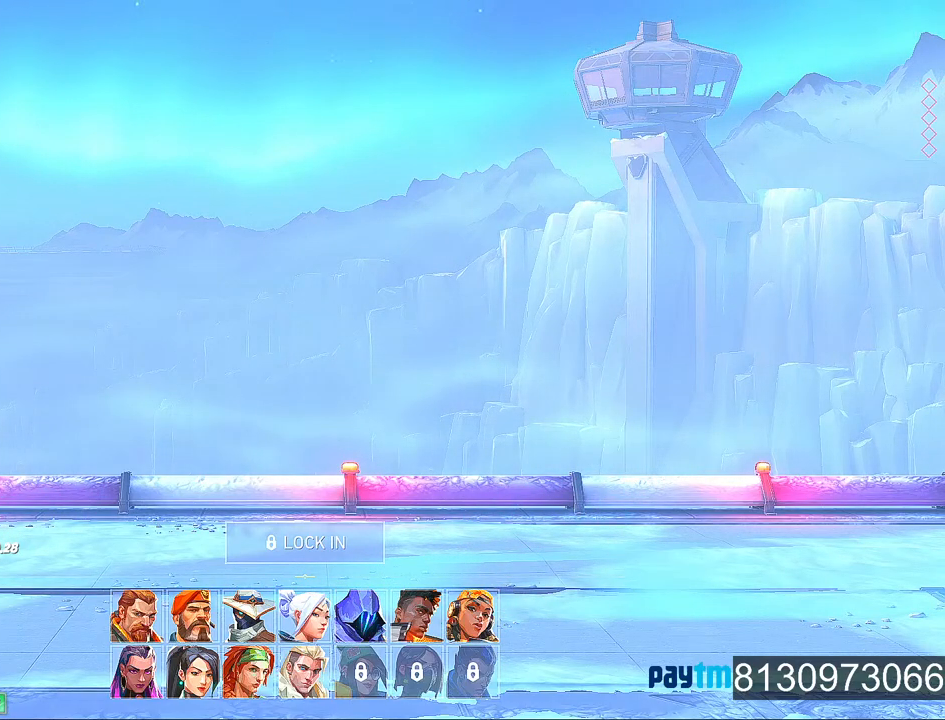
{"keys": [], "mouse": [], "mouse_move": "up-right", "events": []}
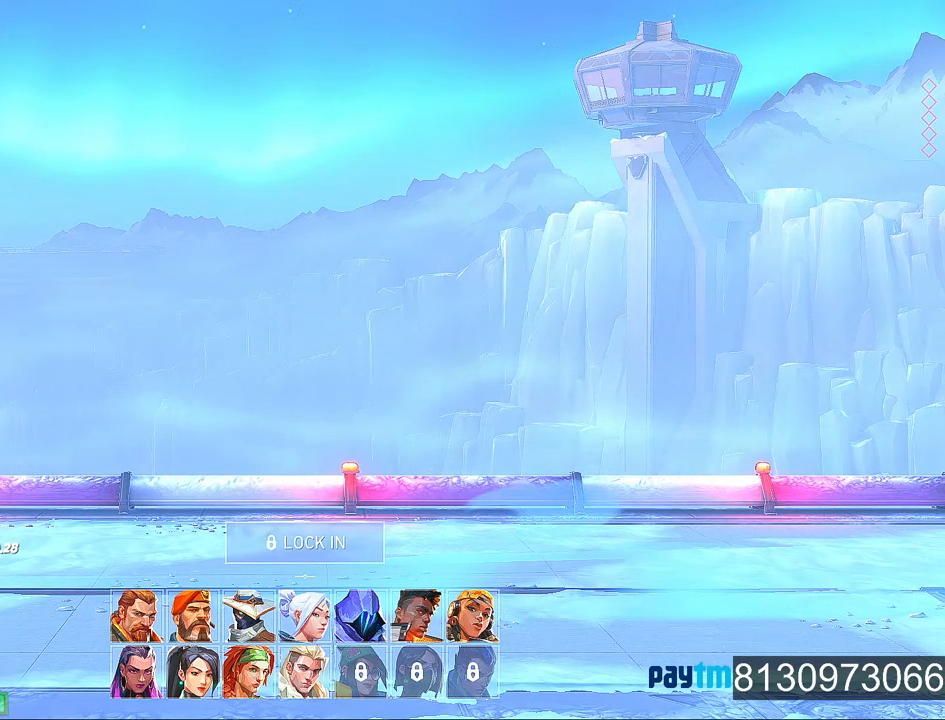
{"keys": [], "mouse": [], "mouse_move": "down-left", "events": [[200, "mouse_left", "down"], [334, "mouse_left", "up"]]}
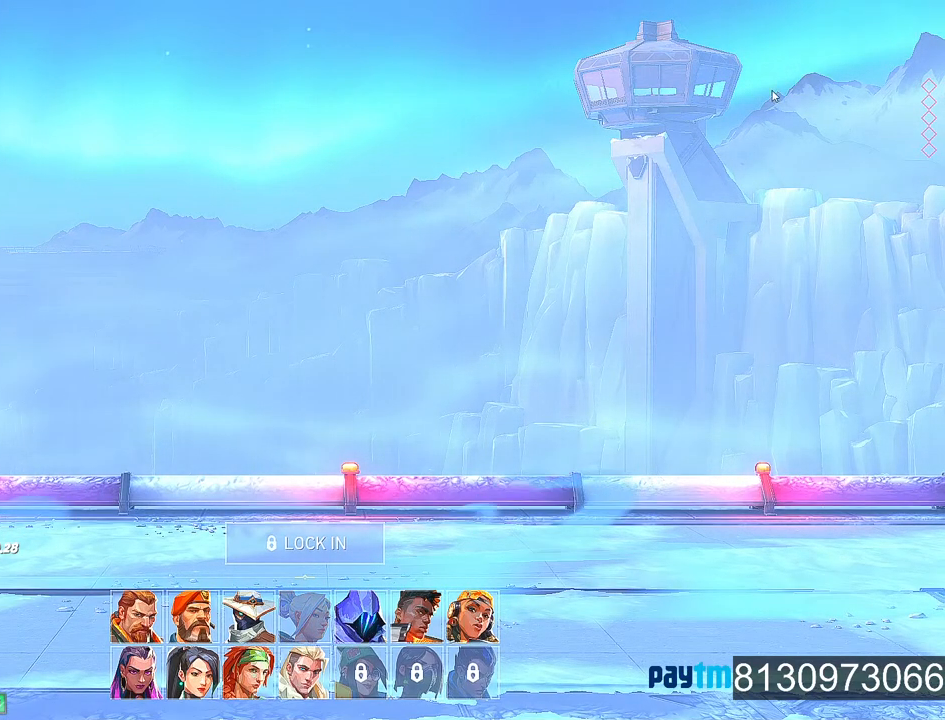
{"keys": [], "mouse": [], "mouse_move": "down-left", "events": []}
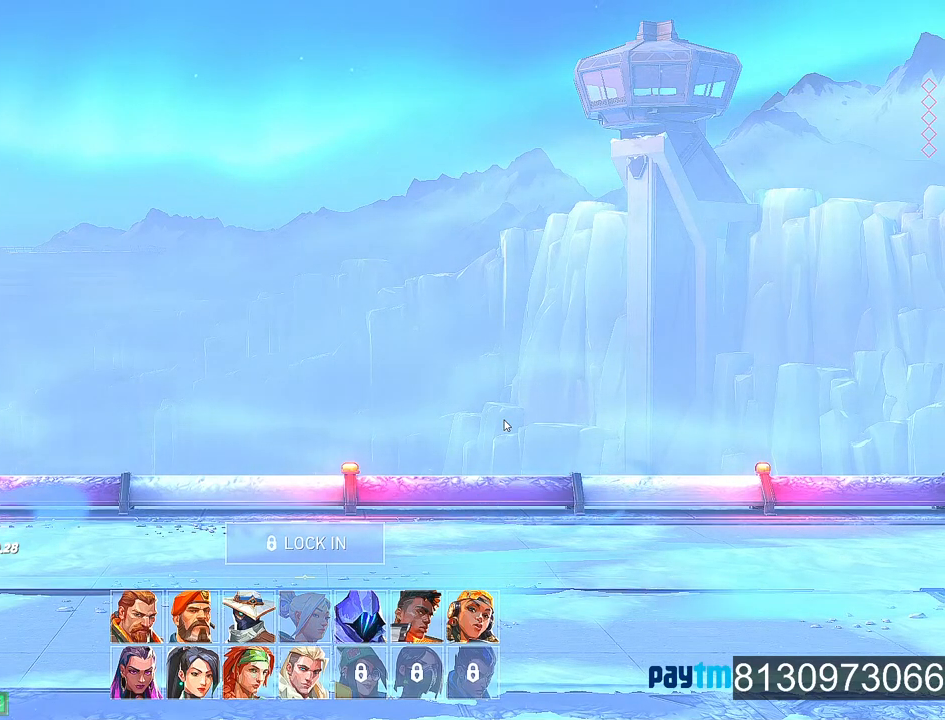
{"keys": [], "mouse": [], "mouse_move": "down-left", "events": []}
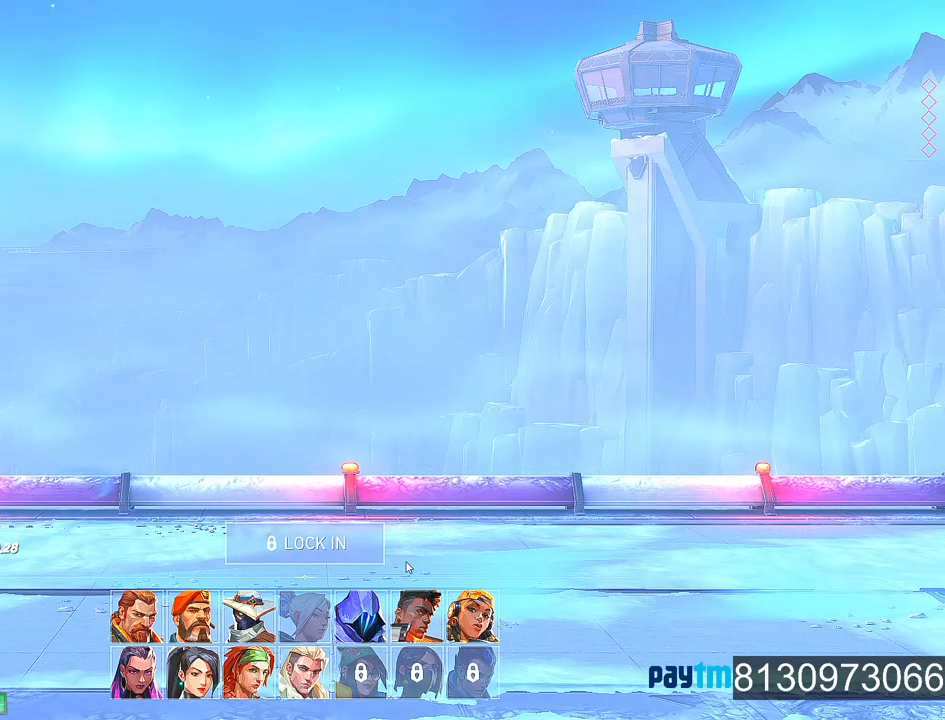
{"keys": [], "mouse": [], "mouse_move": "up-right", "events": []}
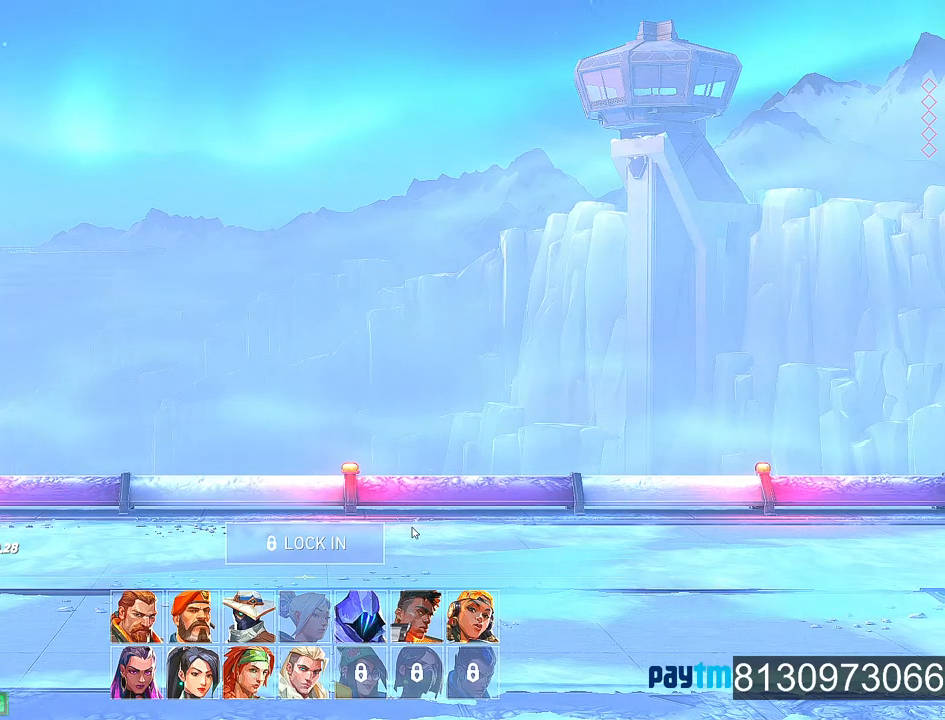
{"keys": [], "mouse": [], "mouse_move": "still", "events": []}
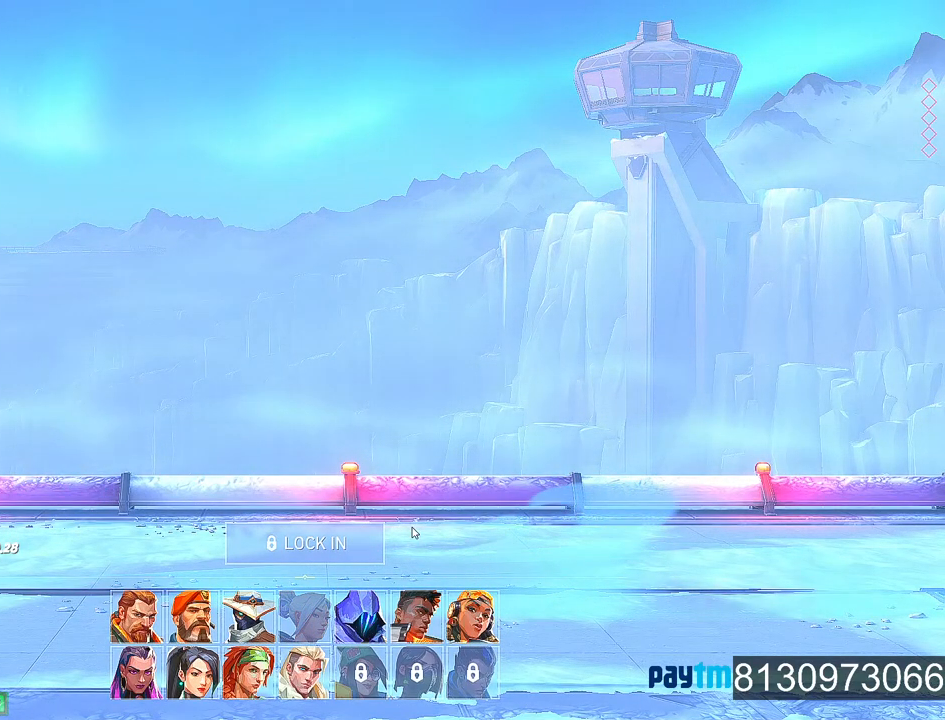
{"keys": [], "mouse": [], "mouse_move": "still", "events": []}